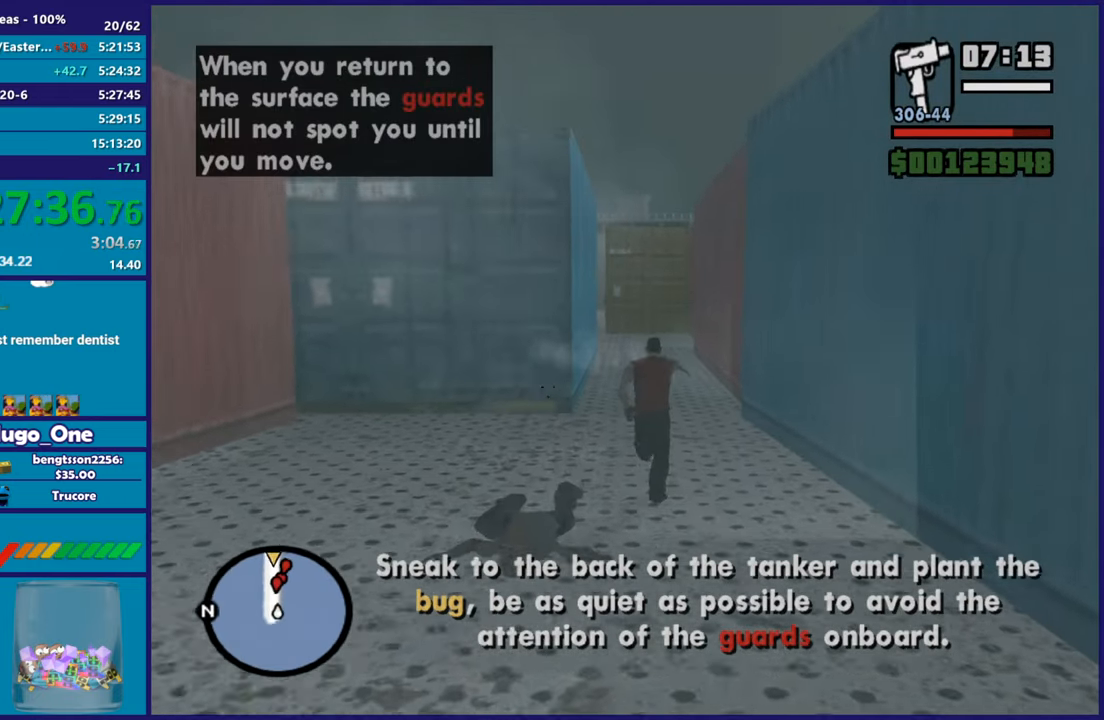
Gameplay with a controller (Xbox layout); each line is a JSON object with the inputs held at the frame after it. "button_events" lists button changes between this image and that frame as [ms after this image, input, new state], when the widget could be followed in between (sticks are given only as held states).
{"buttons": [], "left_stick": "up", "right_stick": "center", "button_events": [[117, "R1", "down"], [200, "R1", "up"], [250, "A", "up"], [317, "L1", "down"], [334, "A", "down"], [417, "L1", "up"], [450, "A", "up"]]}
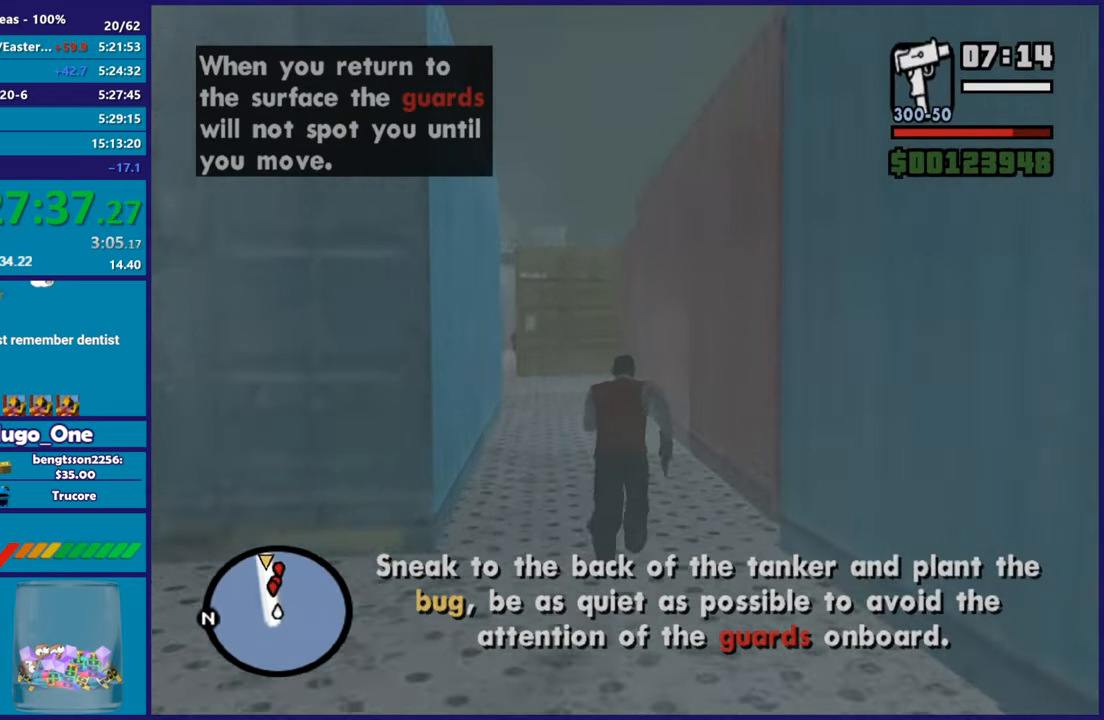
{"buttons": ["A"], "left_stick": "up", "right_stick": "center", "button_events": [[67, "A", "down"], [151, "A", "up"], [234, "A", "down"], [351, "A", "up"], [418, "A", "down"]]}
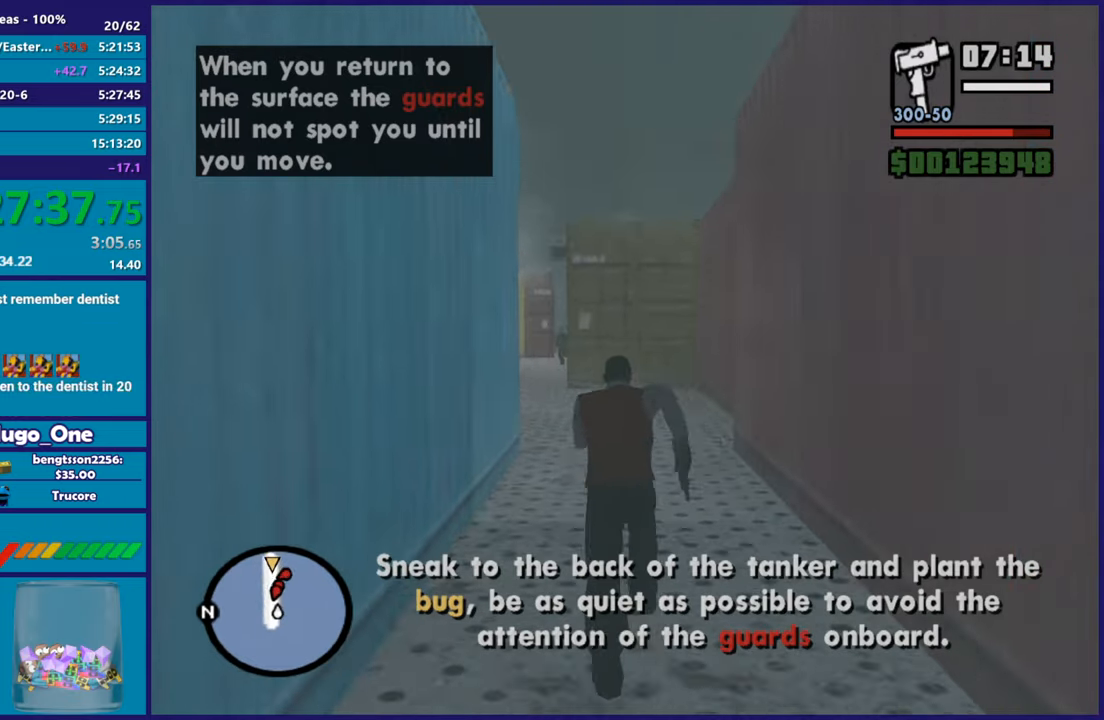
{"buttons": [], "left_stick": "up-right", "right_stick": "center", "button_events": [[17, "A", "up"], [100, "A", "down"], [200, "A", "up"]]}
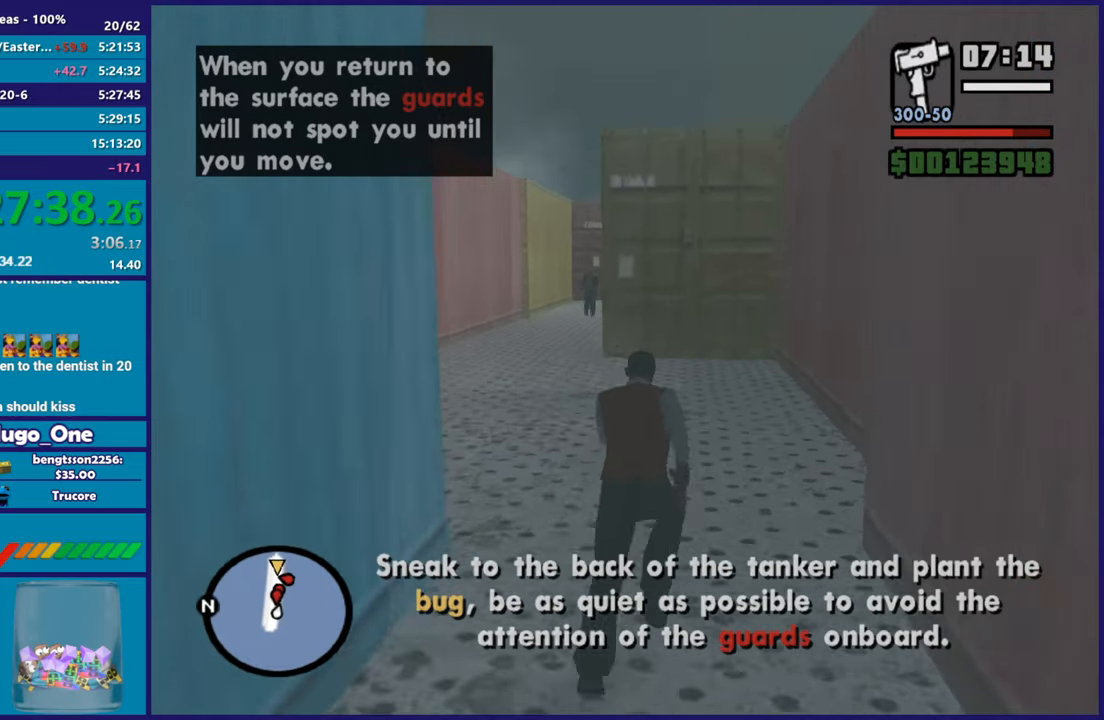
{"buttons": ["L2", "R2"], "left_stick": "up", "right_stick": "center", "button_events": [[184, "L2", "down"], [184, "R2", "down"]]}
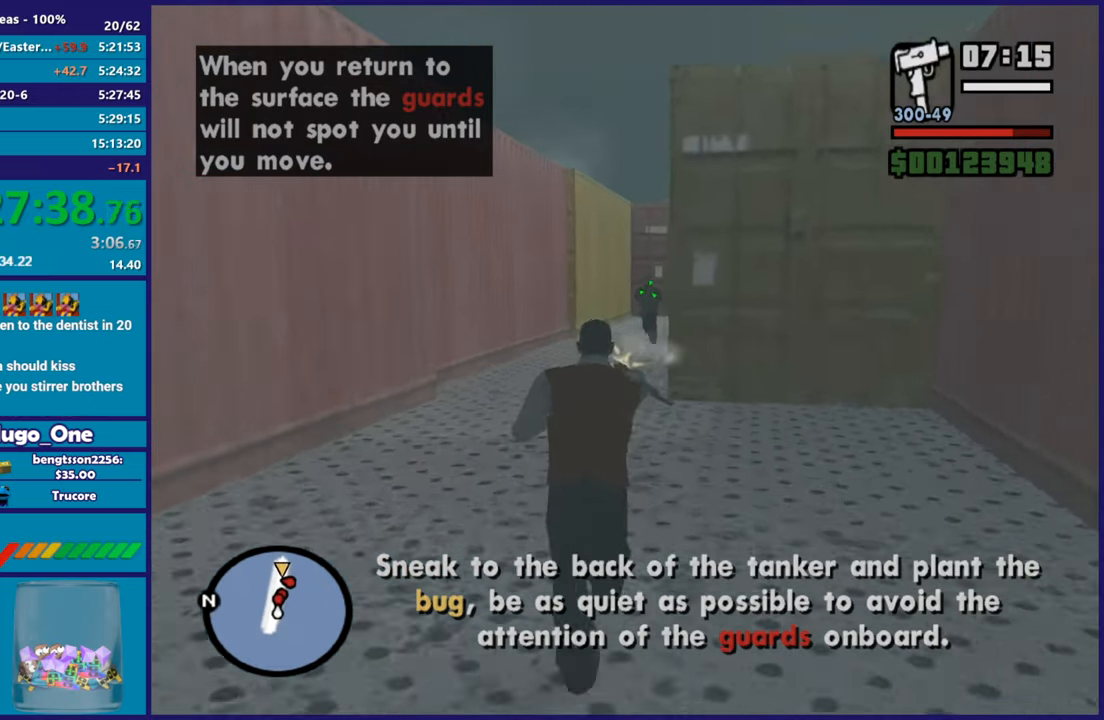
{"buttons": ["L2", "R2"], "left_stick": "up", "right_stick": "center", "button_events": []}
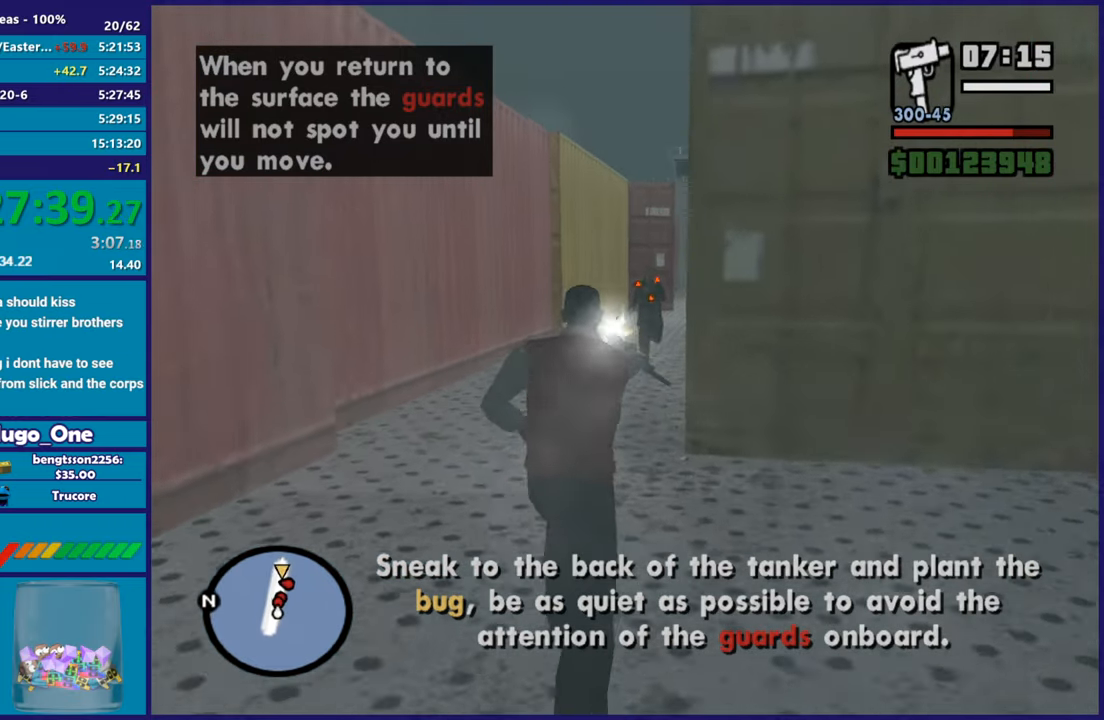
{"buttons": [], "left_stick": "up", "right_stick": "center", "button_events": [[317, "R2", "up"], [334, "L2", "up"]]}
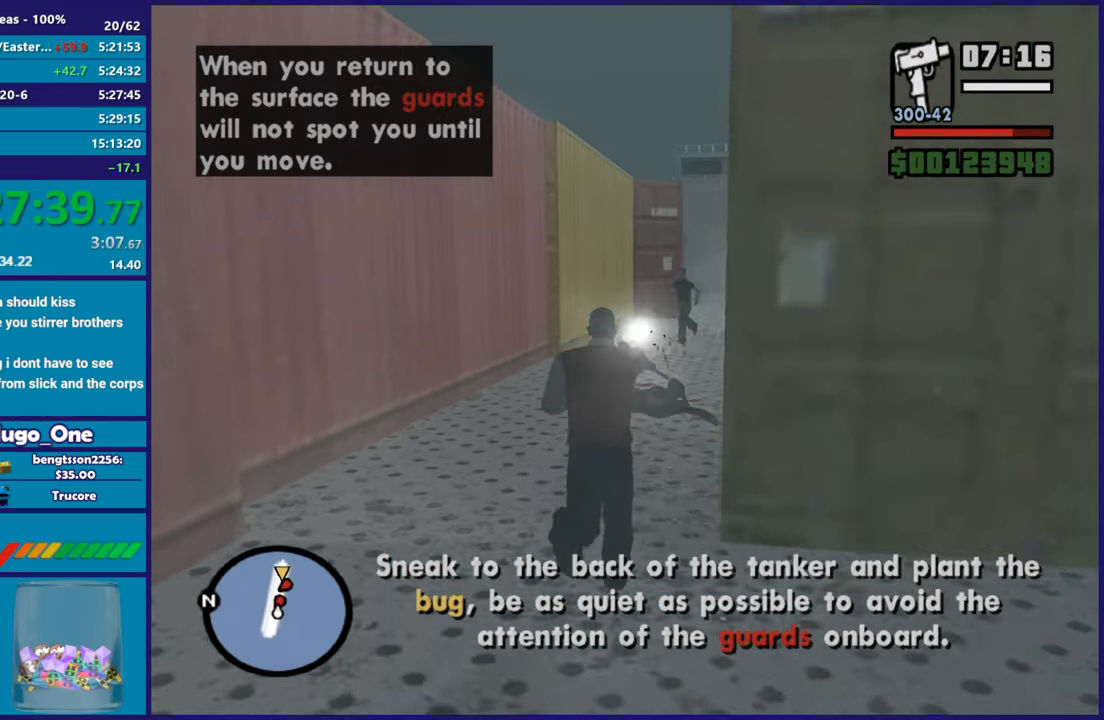
{"buttons": ["L2", "R2"], "left_stick": "center", "right_stick": "center", "button_events": [[117, "R2", "down"], [150, "L2", "down"]]}
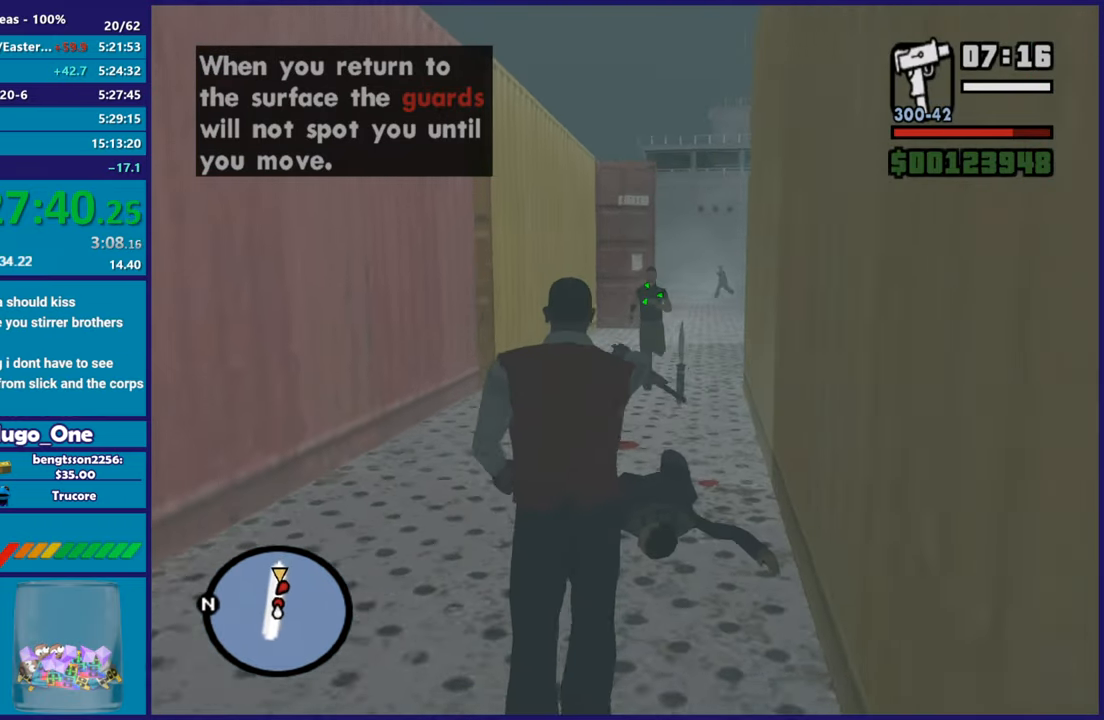
{"buttons": ["L2", "R2"], "left_stick": "up", "right_stick": "center", "button_events": []}
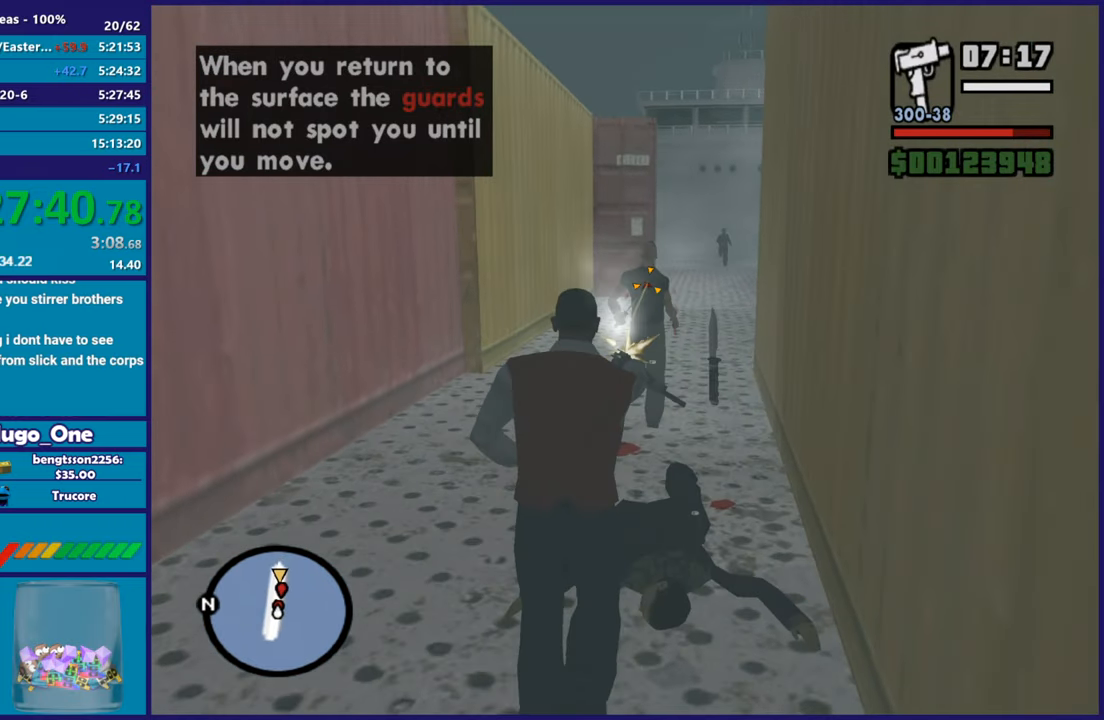
{"buttons": ["A"], "left_stick": "up", "right_stick": "center", "button_events": [[300, "L2", "up"], [300, "R2", "up"], [417, "A", "down"]]}
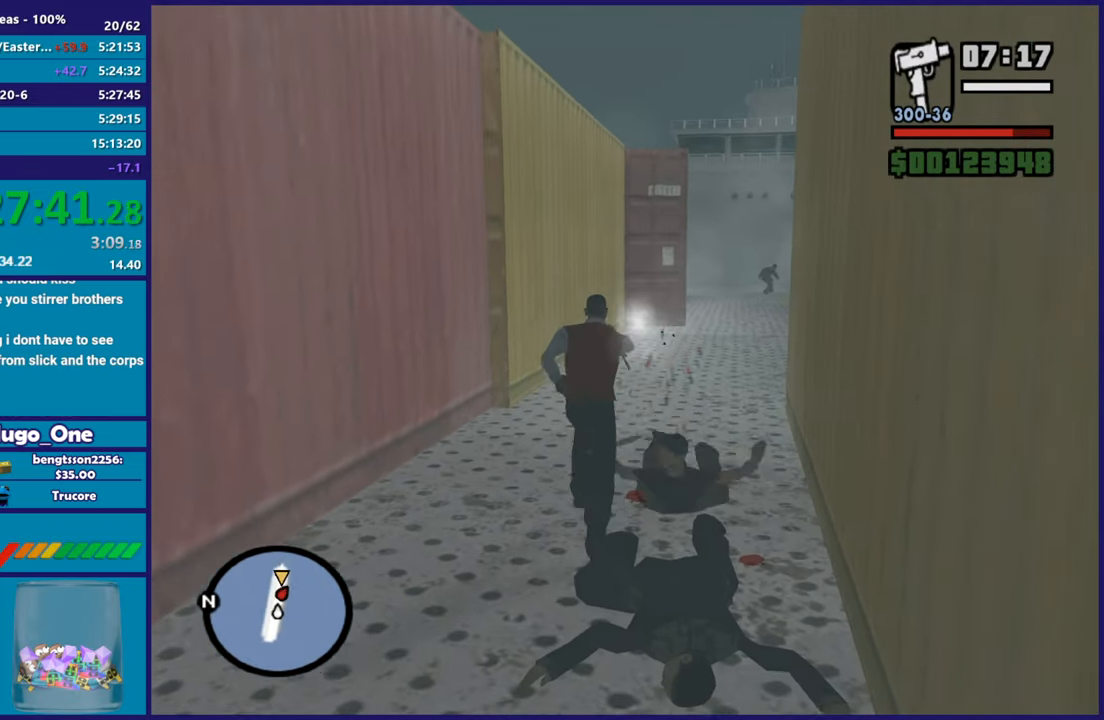
{"buttons": ["L1"], "left_stick": "up", "right_stick": "center", "button_events": [[101, "A", "up"], [167, "A", "down"], [267, "R1", "down"], [384, "R1", "up"], [418, "L1", "down"], [451, "A", "up"]]}
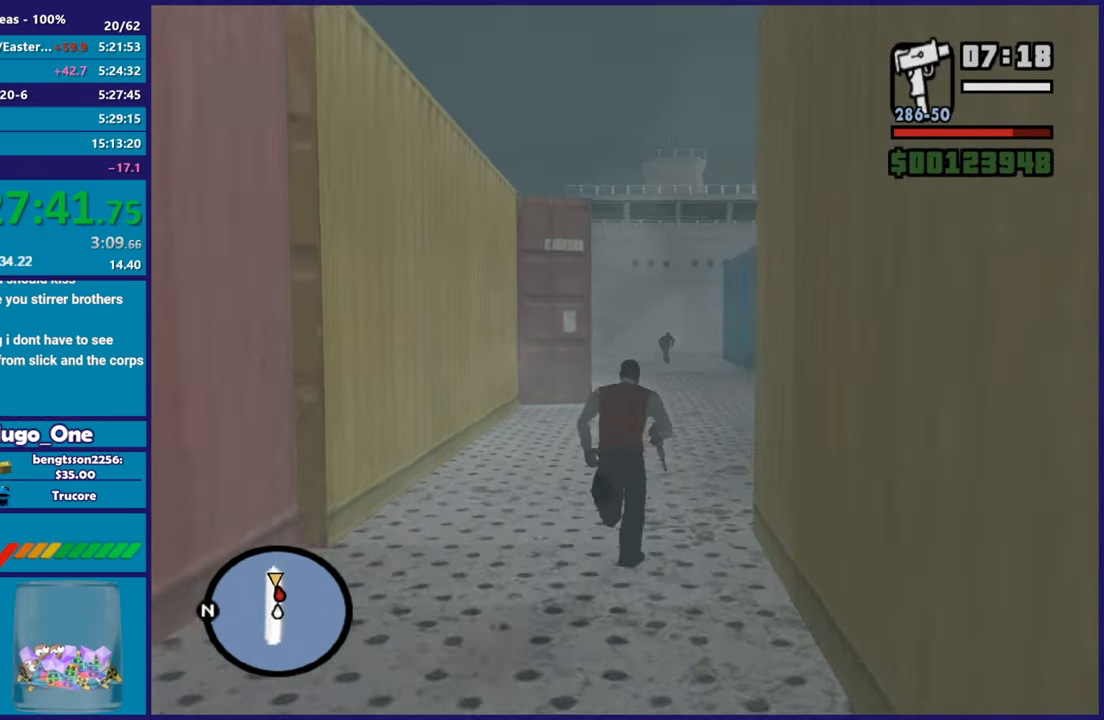
{"buttons": ["L2", "R2"], "left_stick": "up", "right_stick": "center", "button_events": [[33, "L1", "up"], [250, "L2", "down"], [250, "R2", "down"]]}
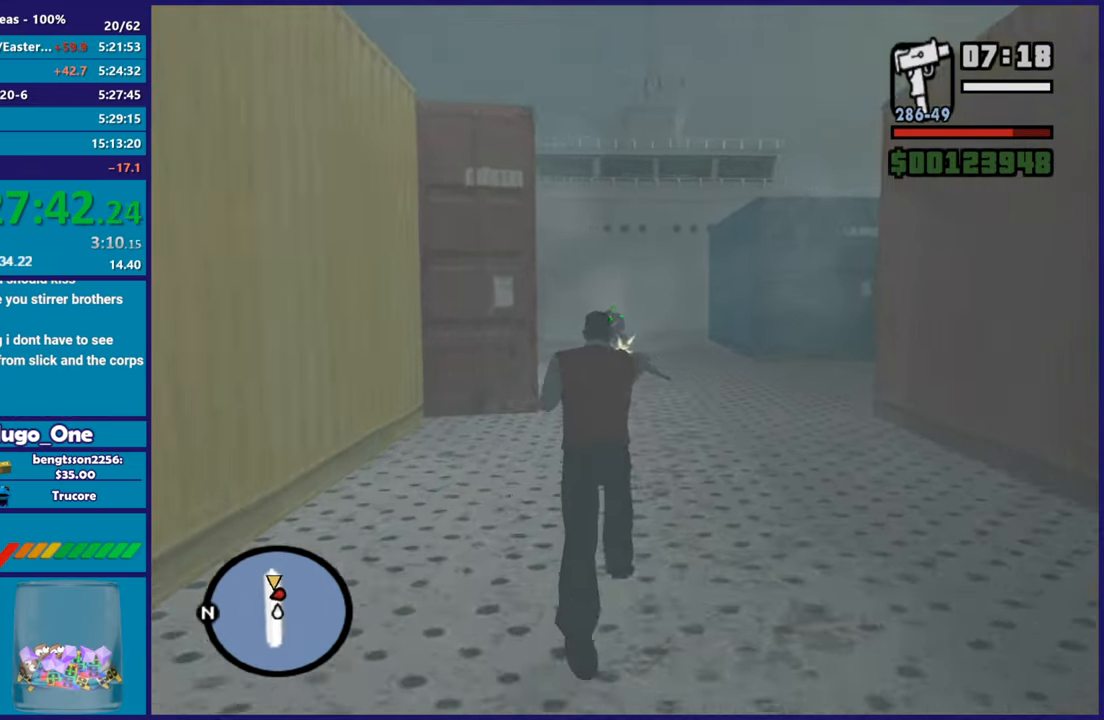
{"buttons": ["L2", "R2"], "left_stick": "up-right", "right_stick": "center", "button_events": []}
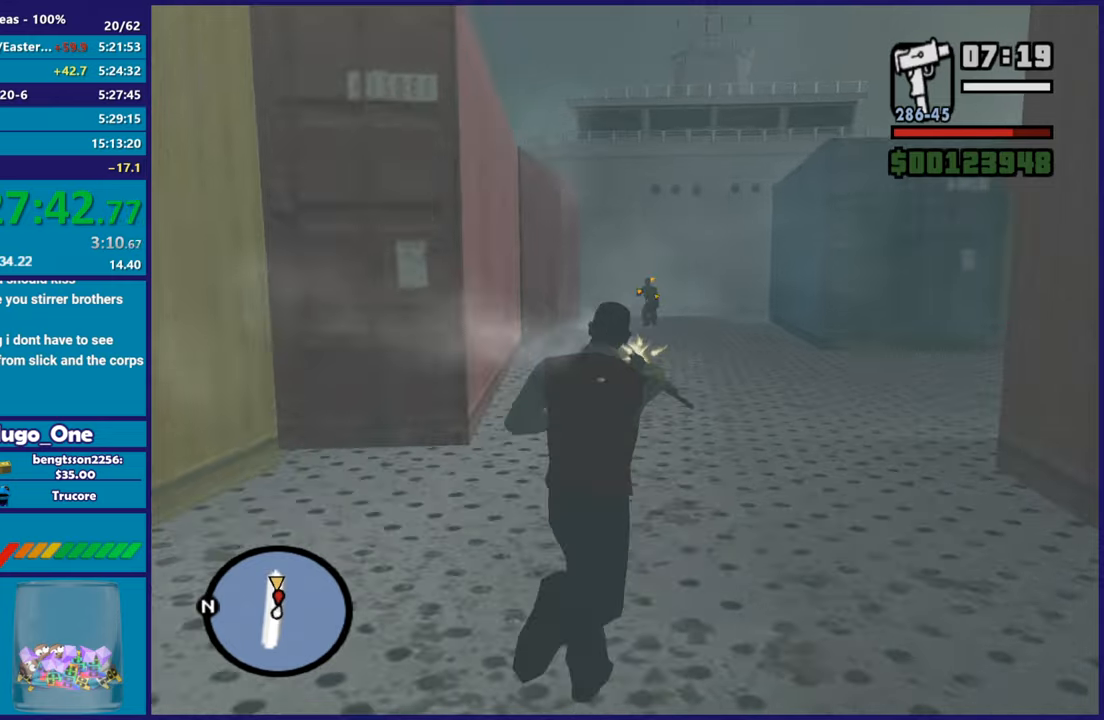
{"buttons": [], "left_stick": "up", "right_stick": "center", "button_events": [[317, "A", "down"], [317, "R2", "up"], [467, "L2", "up"], [484, "A", "up"]]}
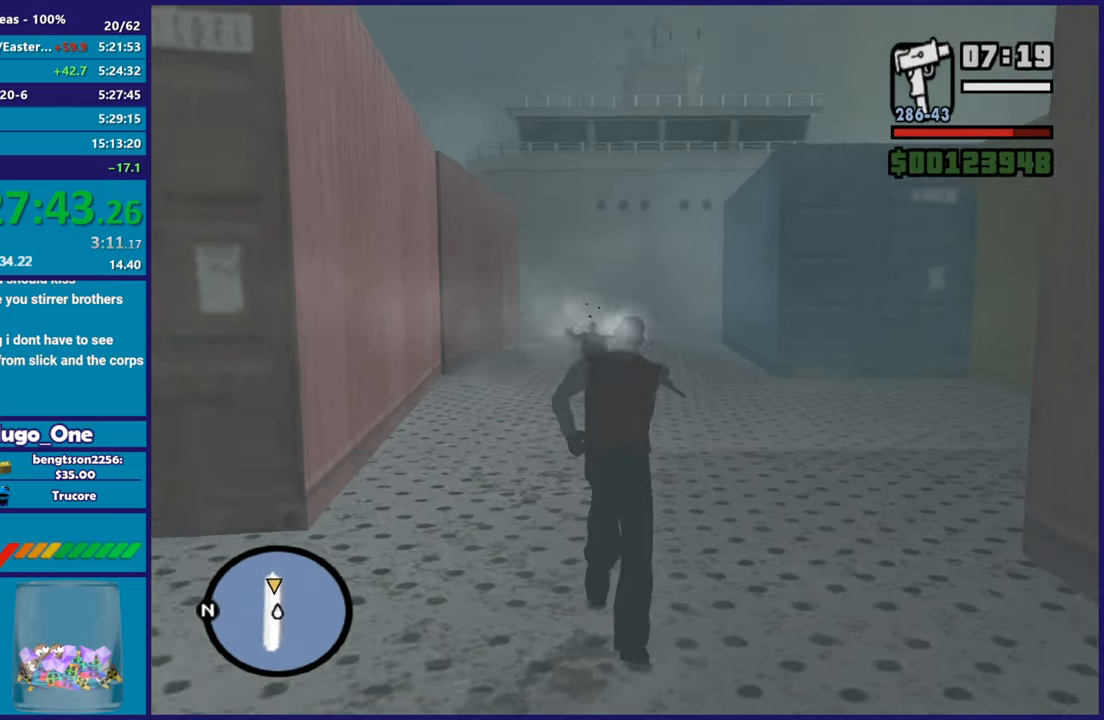
{"buttons": ["A"], "left_stick": "up", "right_stick": "center", "button_events": [[33, "A", "down"], [167, "A", "up"], [233, "A", "down"], [367, "A", "up"], [467, "A", "down"]]}
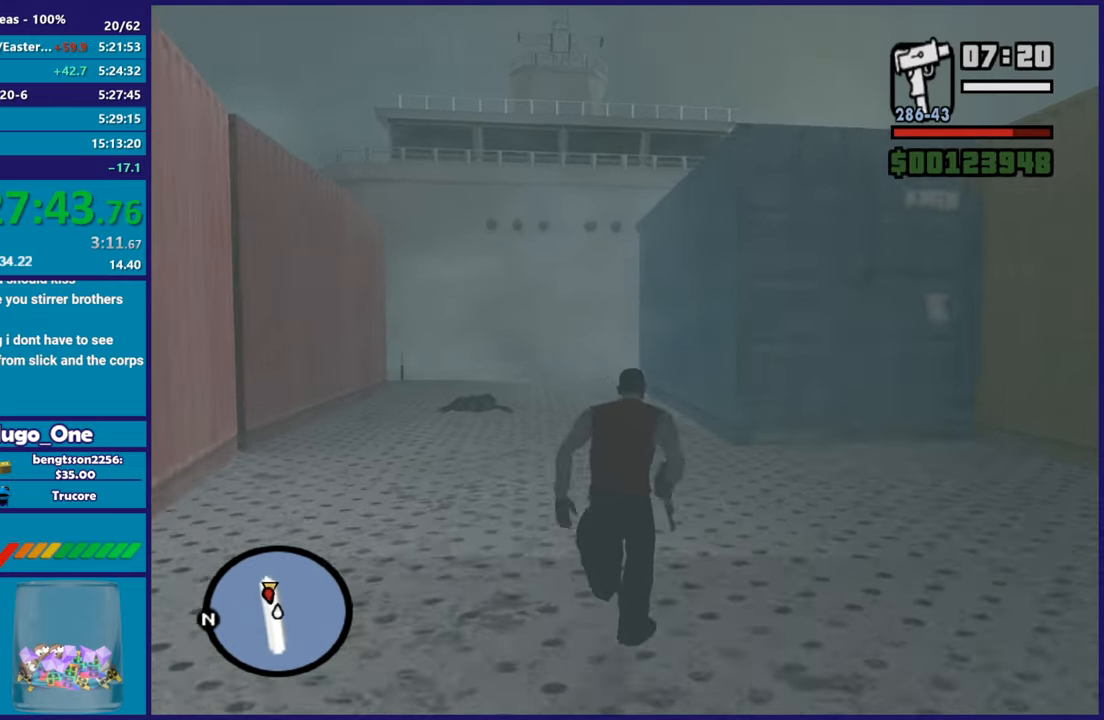
{"buttons": [], "left_stick": "up", "right_stick": "center", "button_events": [[67, "A", "up"], [167, "A", "down"], [284, "A", "up"], [384, "A", "down"], [467, "A", "up"]]}
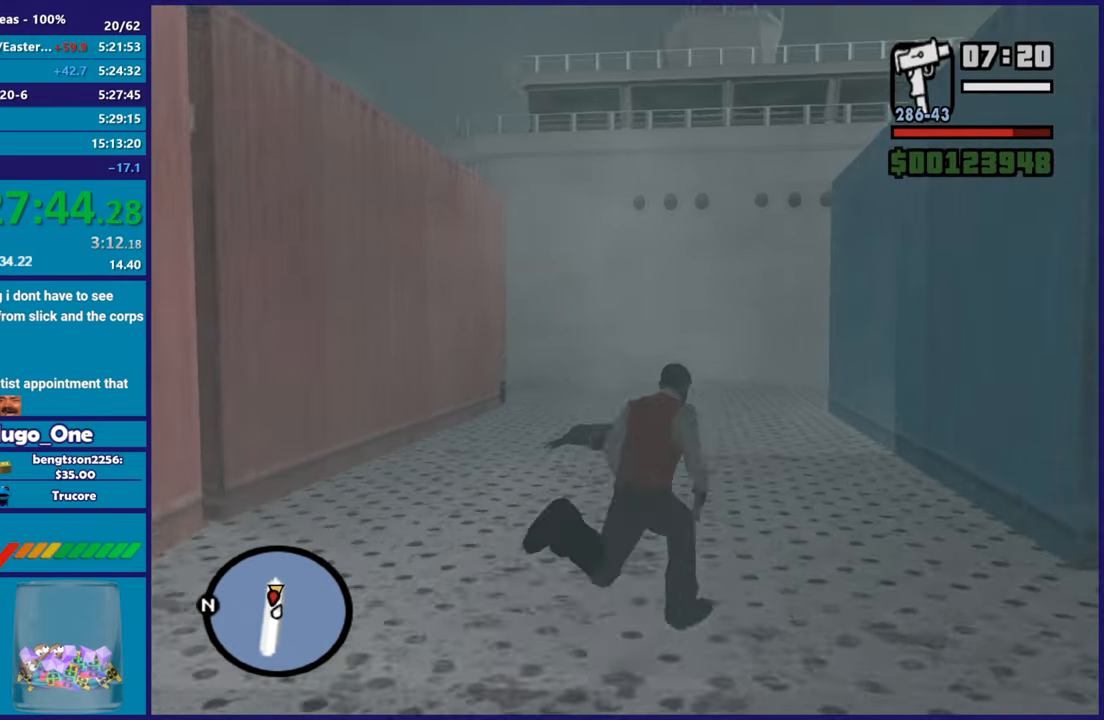
{"buttons": [], "left_stick": "up", "right_stick": "down-left", "button_events": [[50, "A", "down"], [350, "A", "up"]]}
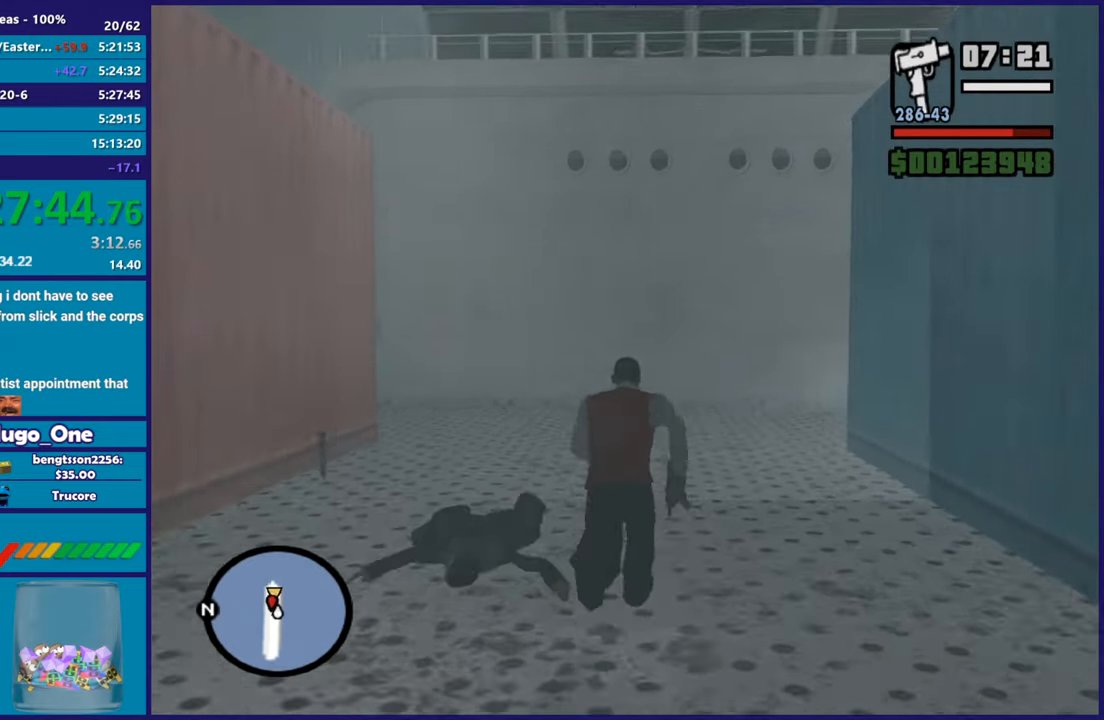
{"buttons": ["L1"], "left_stick": "up-right", "right_stick": "left", "button_events": [[284, "R1", "down"], [334, "R1", "up"], [484, "L1", "down"]]}
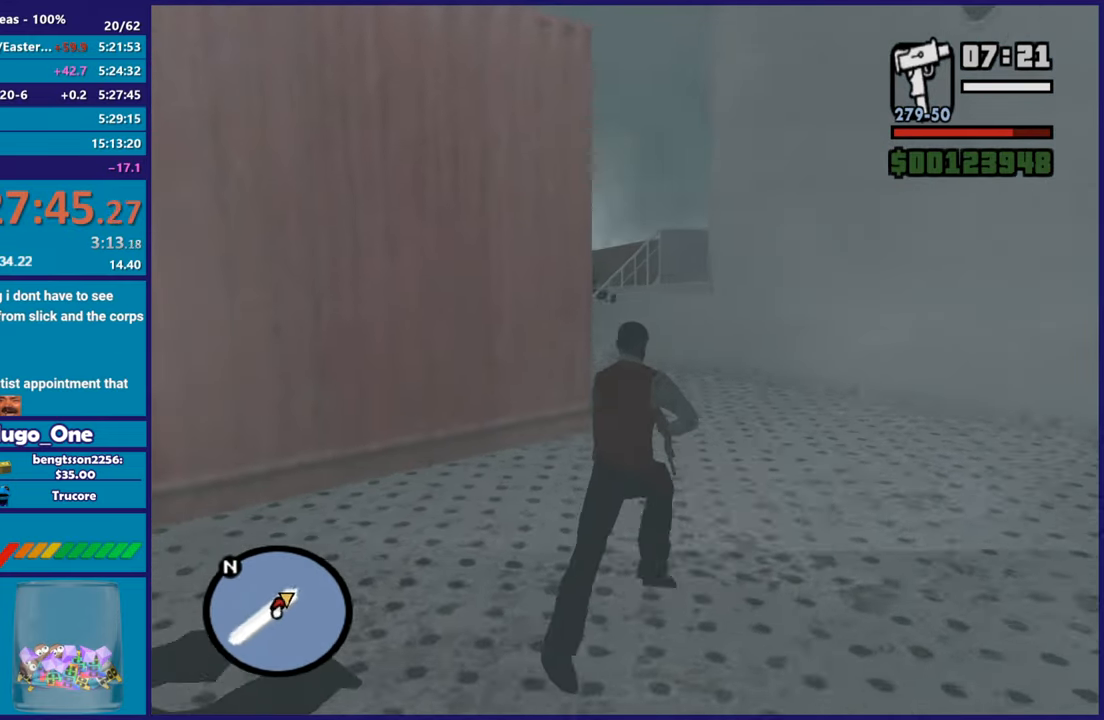
{"buttons": [], "left_stick": "up-right", "right_stick": "center", "button_events": [[100, "L1", "up"]]}
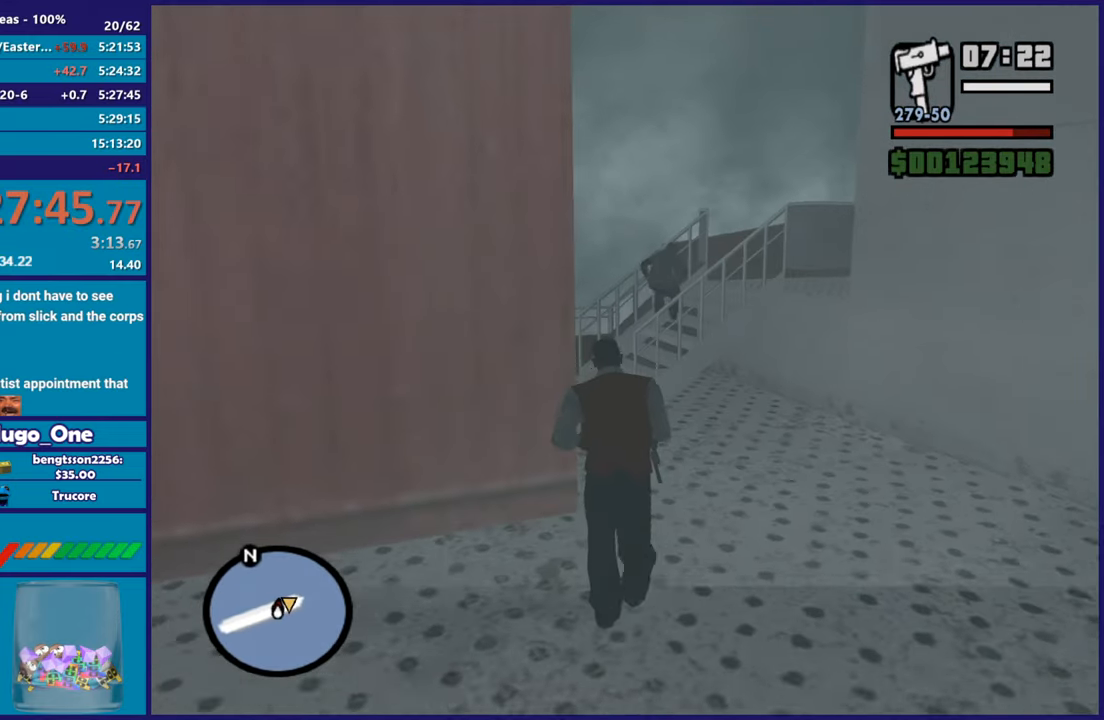
{"buttons": ["L2", "R2"], "left_stick": "center", "right_stick": "center", "button_events": [[34, "L2", "down"], [50, "R2", "down"]]}
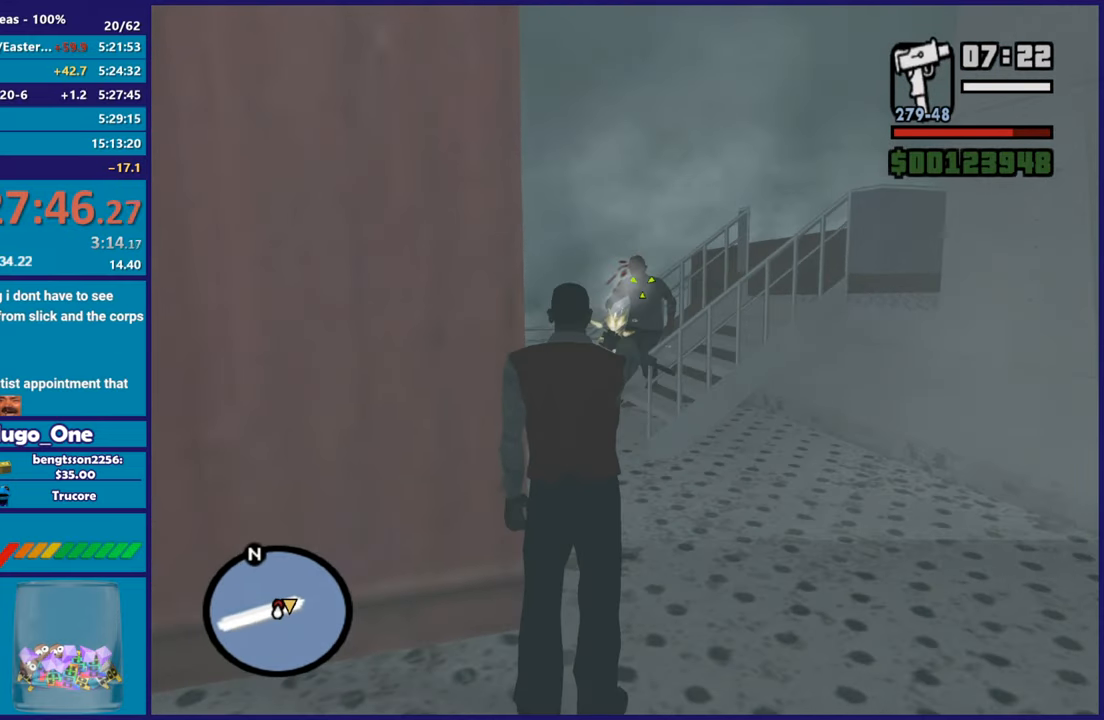
{"buttons": ["L2", "R2"], "left_stick": "up", "right_stick": "center", "button_events": []}
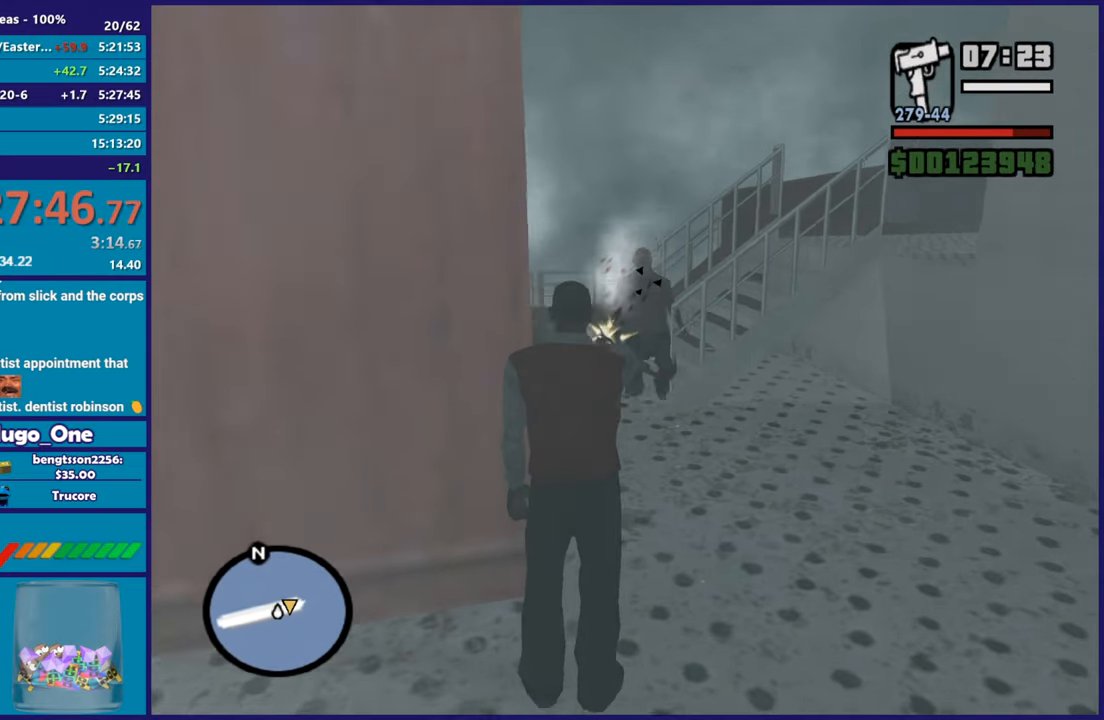
{"buttons": ["A"], "left_stick": "up", "right_stick": "center", "button_events": [[67, "R2", "up"], [84, "L2", "up"], [200, "A", "down"], [334, "A", "up"], [417, "A", "down"]]}
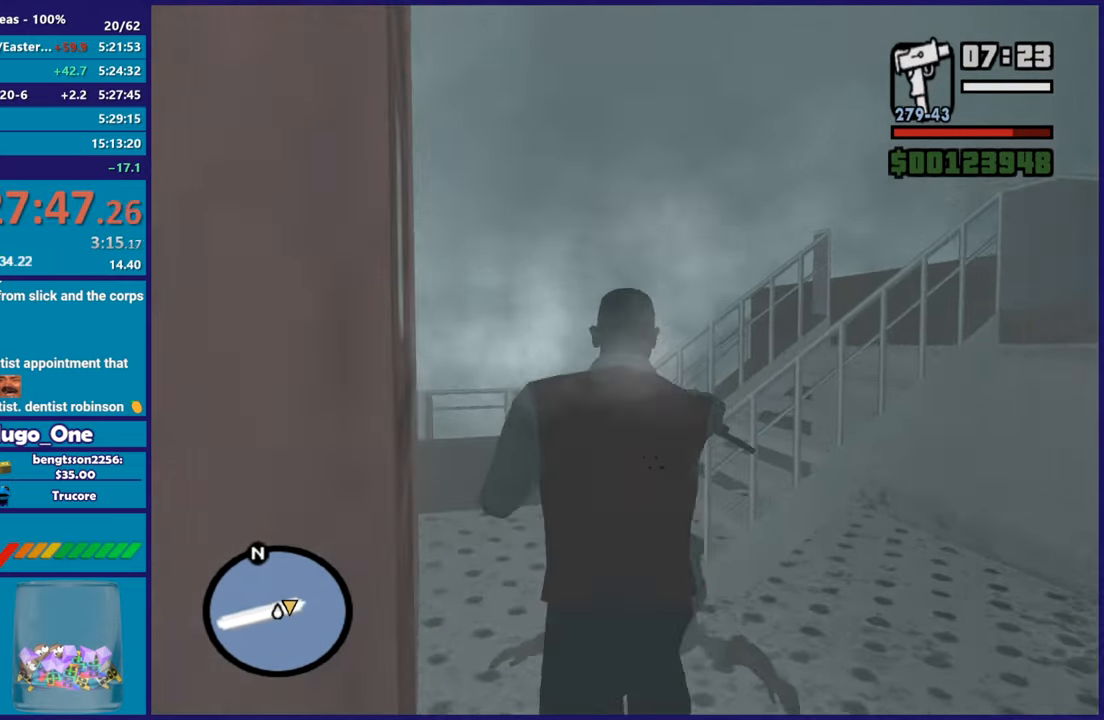
{"buttons": [], "left_stick": "up", "right_stick": "right", "button_events": [[16, "A", "up"]]}
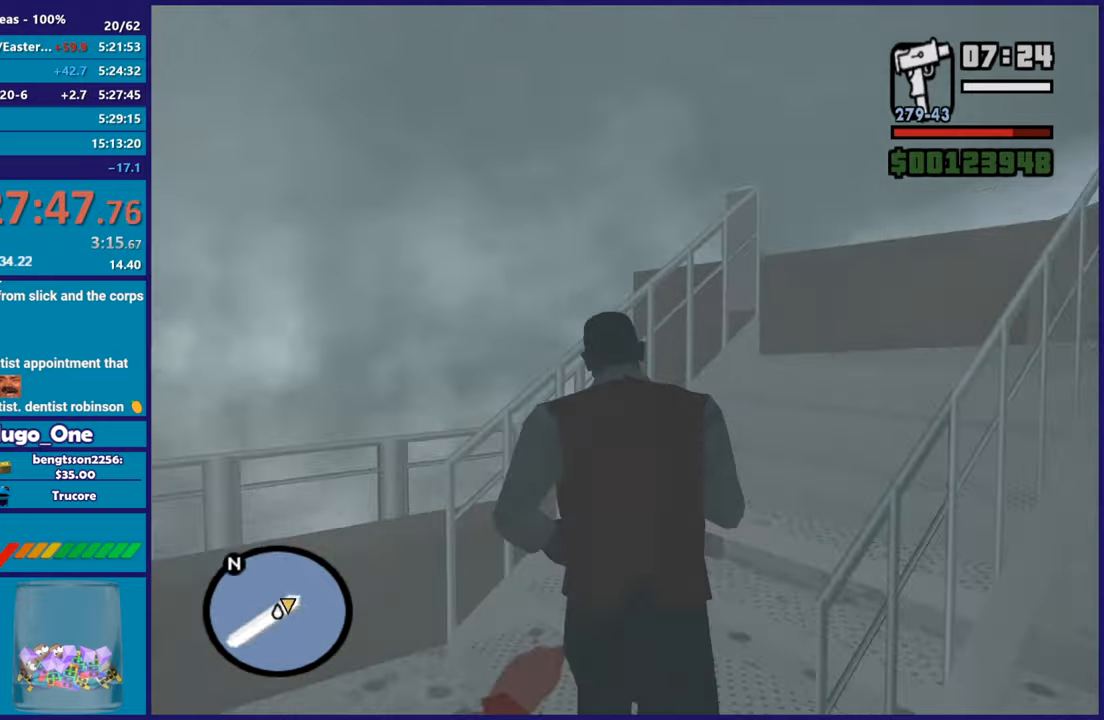
{"buttons": ["A"], "left_stick": "up", "right_stick": "center", "button_events": [[284, "A", "down"], [417, "A", "up"], [501, "A", "down"]]}
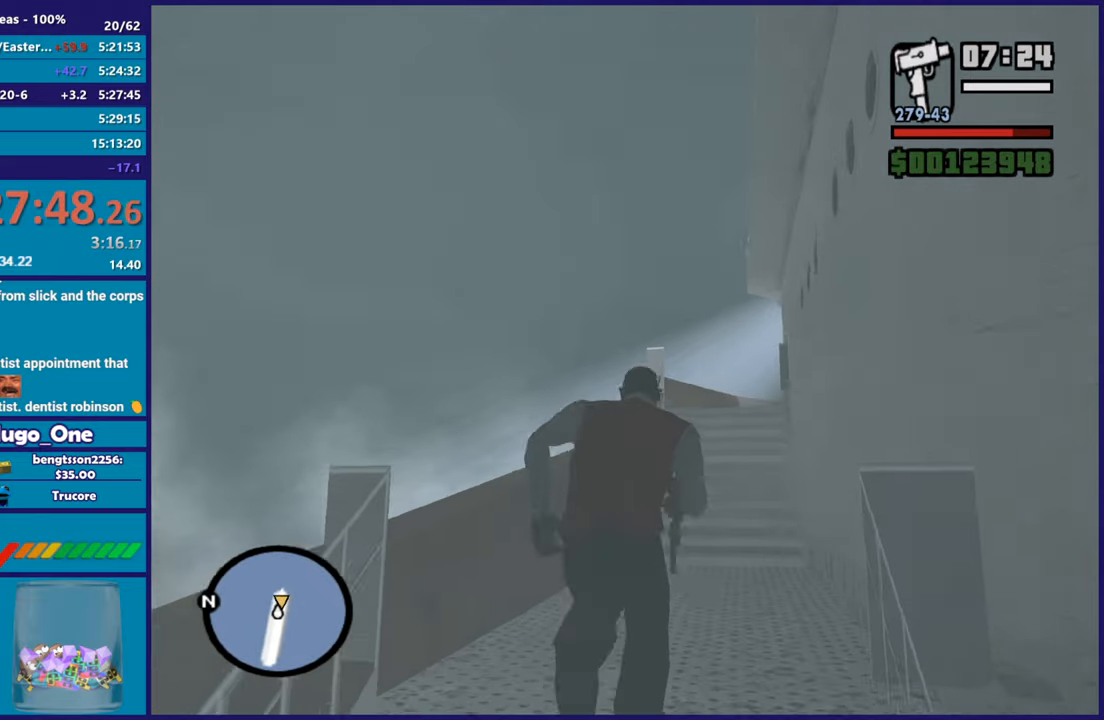
{"buttons": [], "left_stick": "up", "right_stick": "center", "button_events": [[100, "A", "up"], [183, "A", "down"], [317, "A", "up"], [367, "A", "down"], [500, "A", "up"]]}
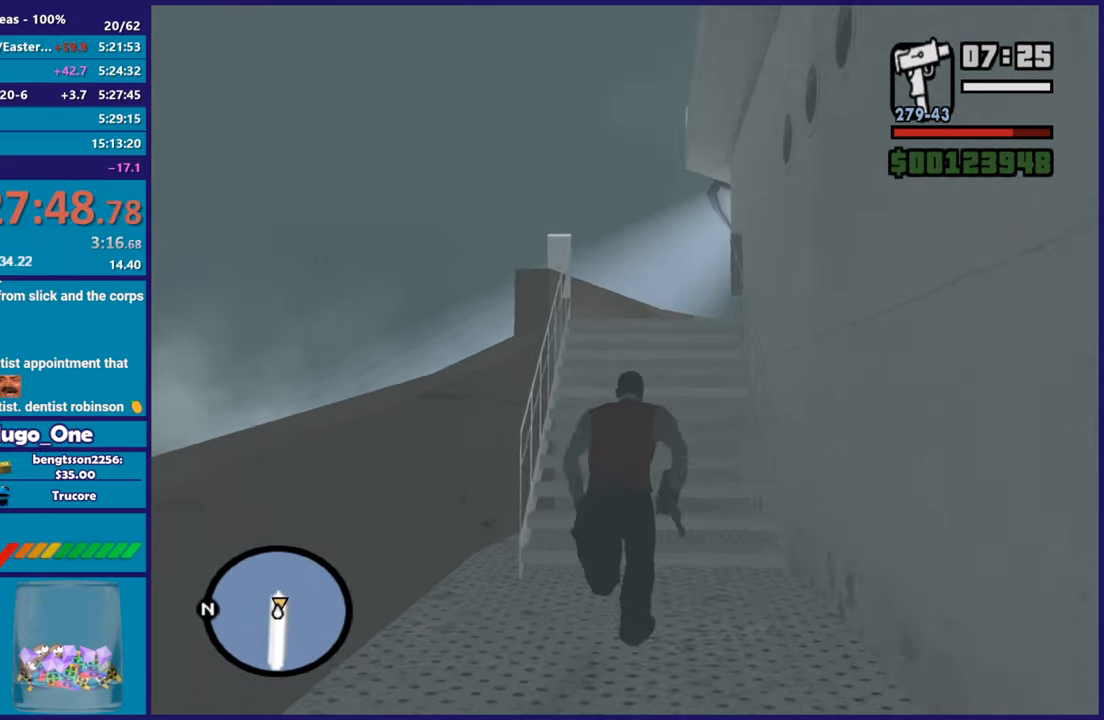
{"buttons": [], "left_stick": "up", "right_stick": "down-right", "button_events": [[67, "A", "down"], [184, "A", "up"], [234, "A", "down"], [317, "A", "up"]]}
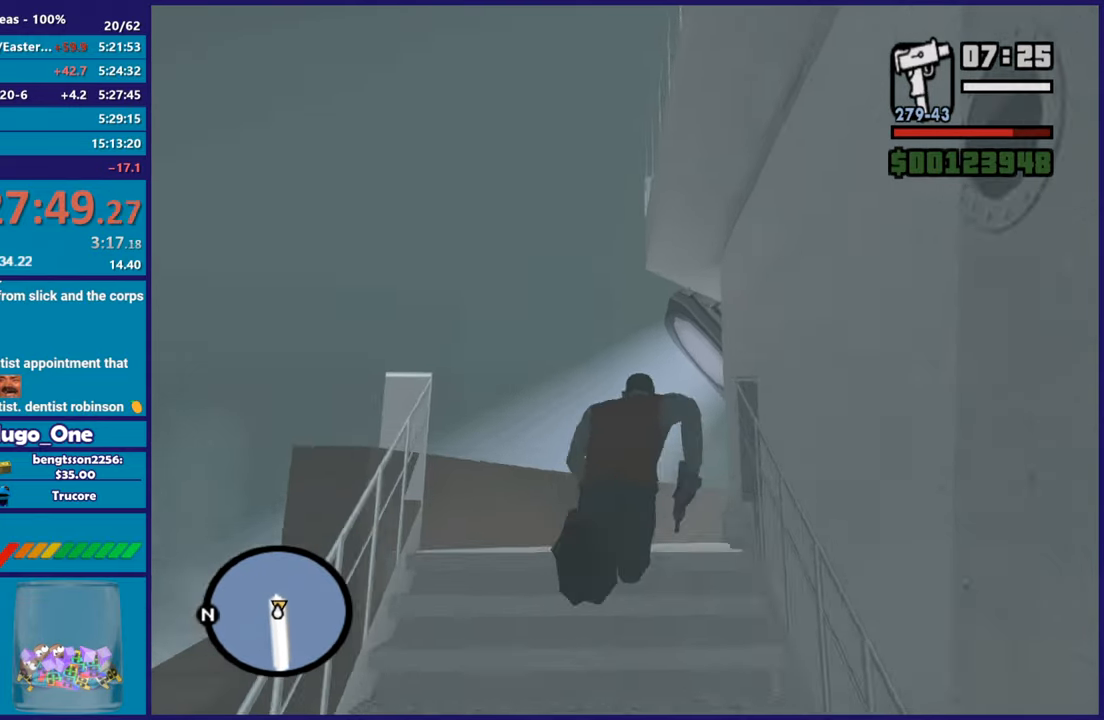
{"buttons": [], "left_stick": "up-left", "right_stick": "right", "button_events": [[283, "R1", "down"], [383, "R1", "up"]]}
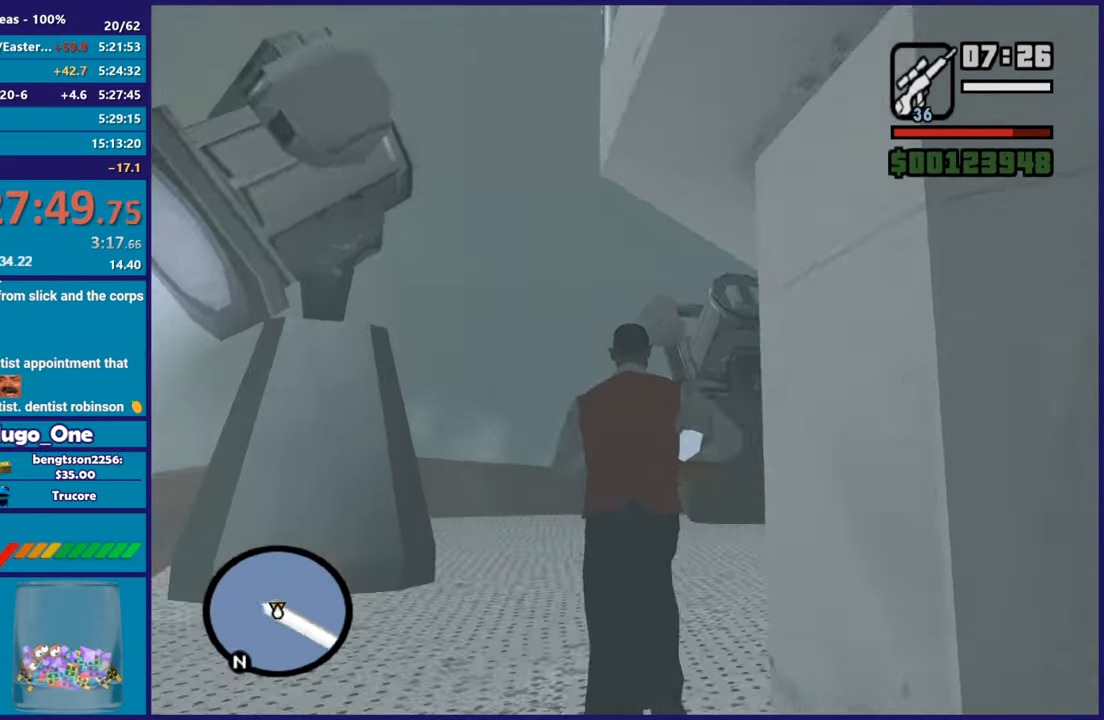
{"buttons": [], "left_stick": "up-left", "right_stick": "right", "button_events": [[50, "L1", "down"], [167, "L1", "up"]]}
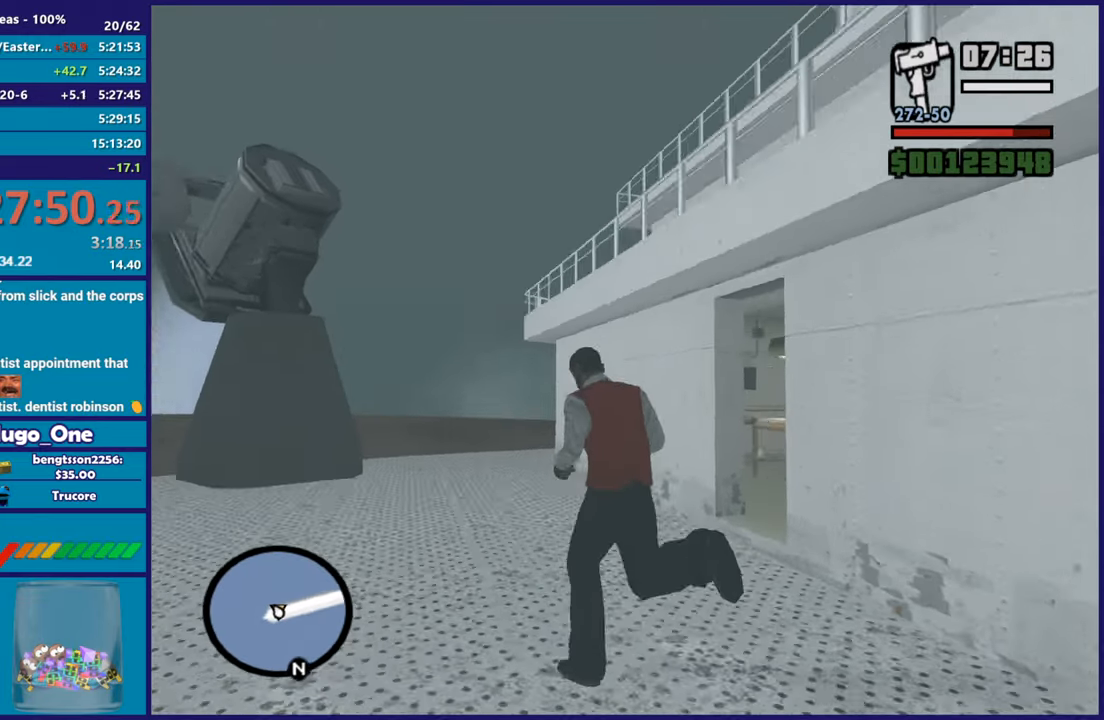
{"buttons": [], "left_stick": "up", "right_stick": "down-right", "button_events": []}
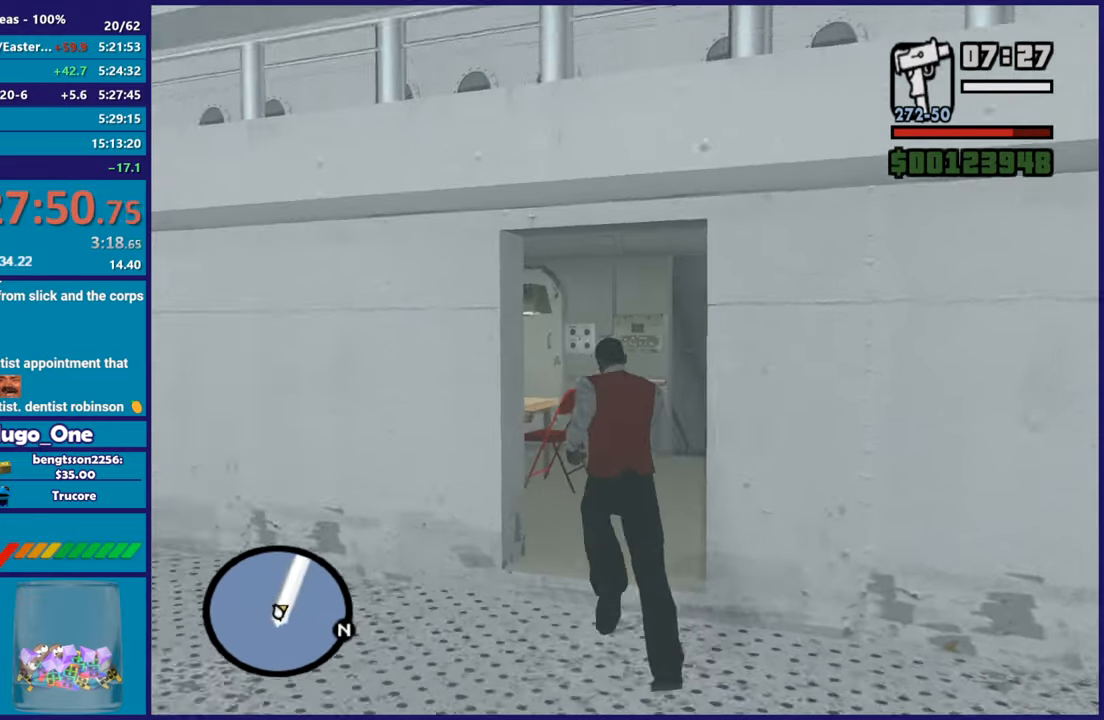
{"buttons": [], "left_stick": "up", "right_stick": "down", "button_events": []}